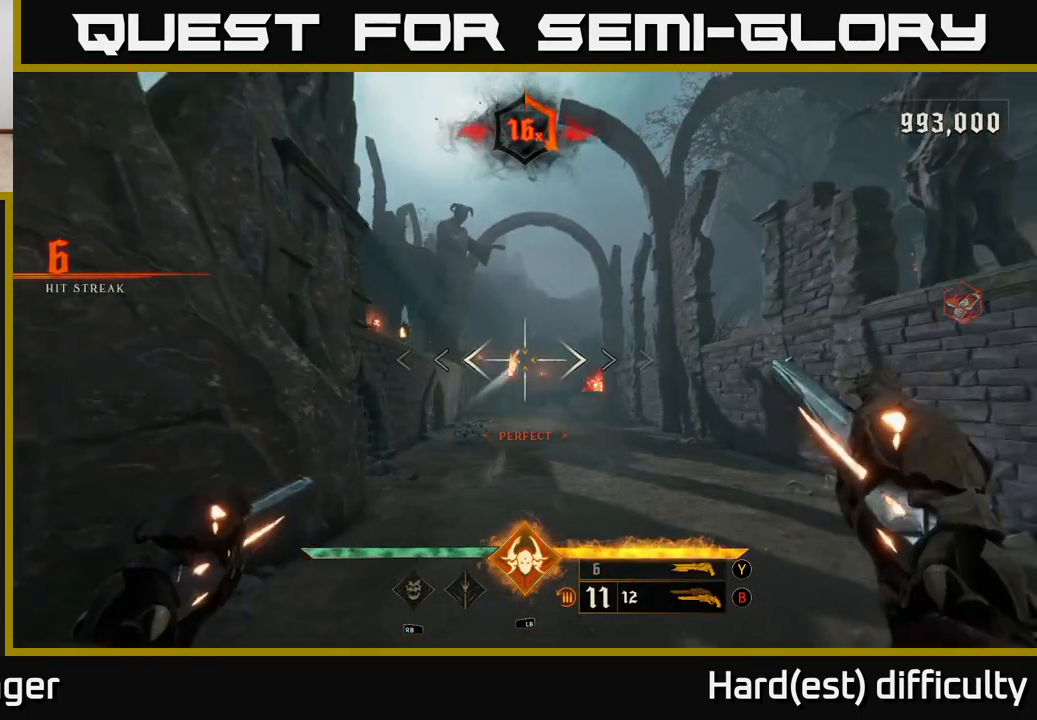
Gameplay with a controller (Xbox layout); each line is a JSON object with the inputs held at the frame after it. "events" lists button and stick changes between this image and that frame as [ms after this image, input, new state], when the widget could be followed in between.
{"buttons": [], "left_stick": "up-right", "right_stick": "center", "events": [[17, "R2", "up"], [67, "left_stick", "up"], [133, "right_stick", "down"], [233, "right_stick", "center"], [317, "left_stick", "up-right"], [400, "R2", "down"], [400, "right_stick", "up"], [450, "R2", "up"], [467, "right_stick", "center"]]}
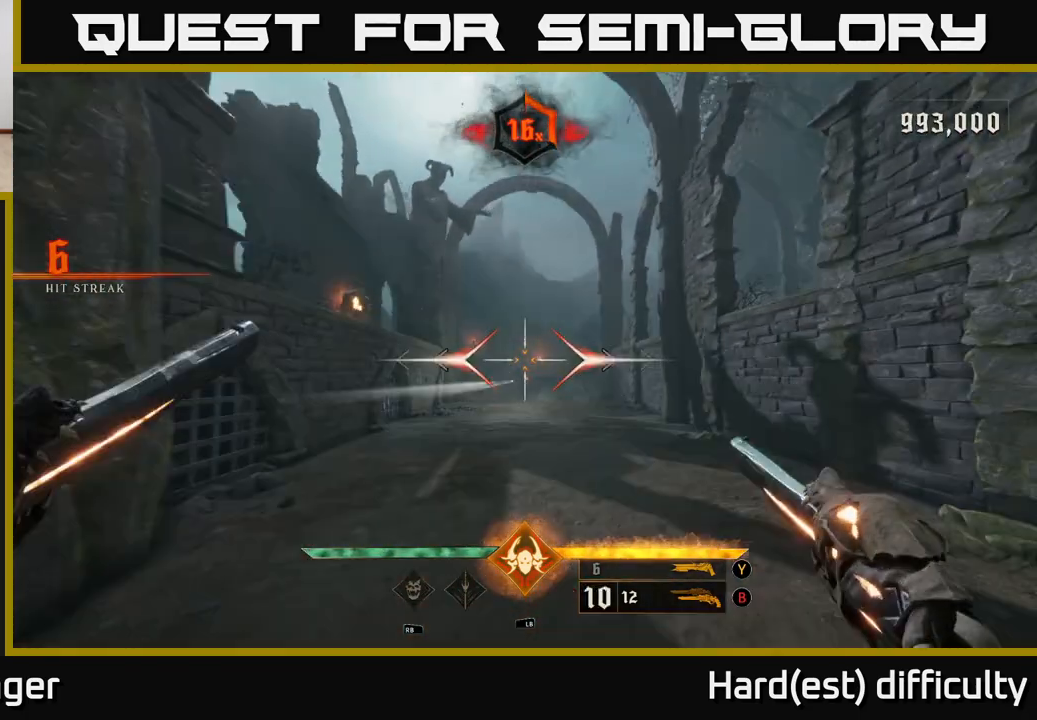
{"buttons": [], "left_stick": "up-right", "right_stick": "center", "events": [[150, "left_stick", "up"], [233, "right_stick", "down"], [317, "right_stick", "center"], [367, "R2", "down"], [367, "left_stick", "up-right"], [450, "R2", "up"]]}
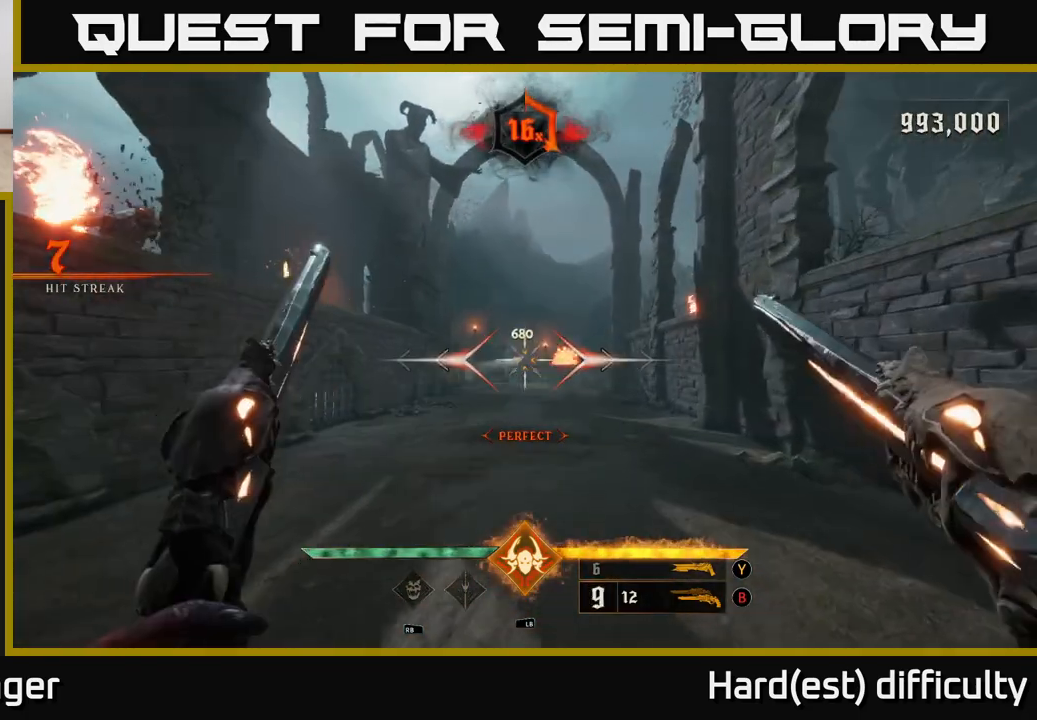
{"buttons": [], "left_stick": "up-left", "right_stick": "center", "events": [[233, "left_stick", "up"], [350, "R2", "down"], [433, "left_stick", "up-left"], [450, "R2", "up"]]}
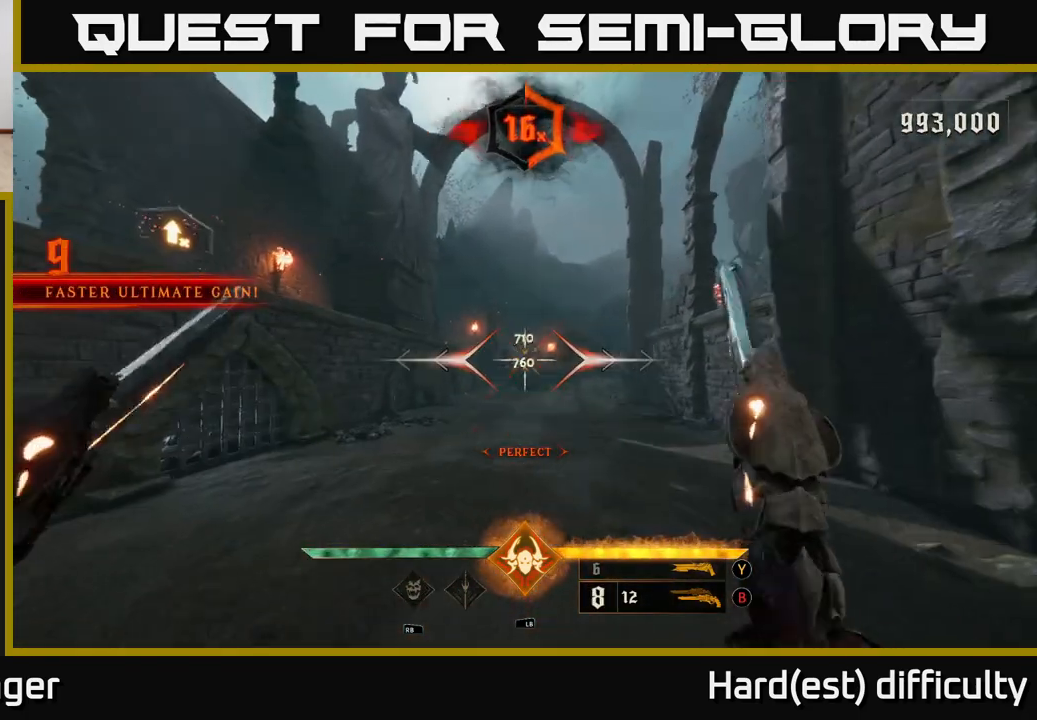
{"buttons": [], "left_stick": "up", "right_stick": "center", "events": [[50, "left_stick", "up"], [400, "R2", "down"], [483, "R2", "up"]]}
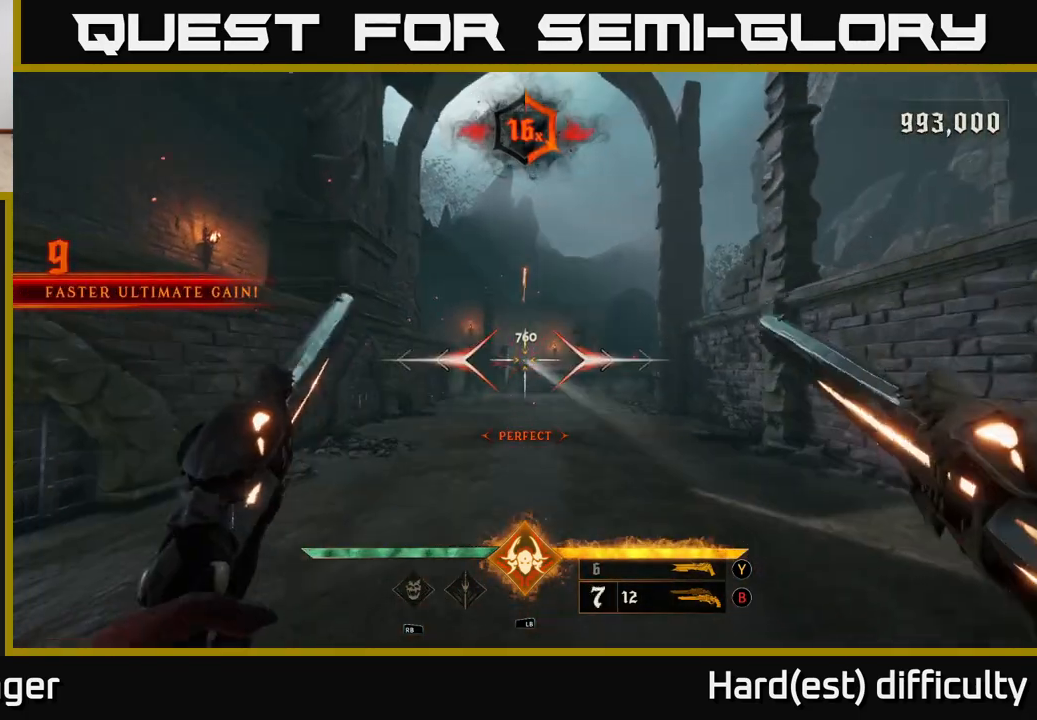
{"buttons": ["R2"], "left_stick": "up", "right_stick": "center", "events": [[400, "R2", "down"]]}
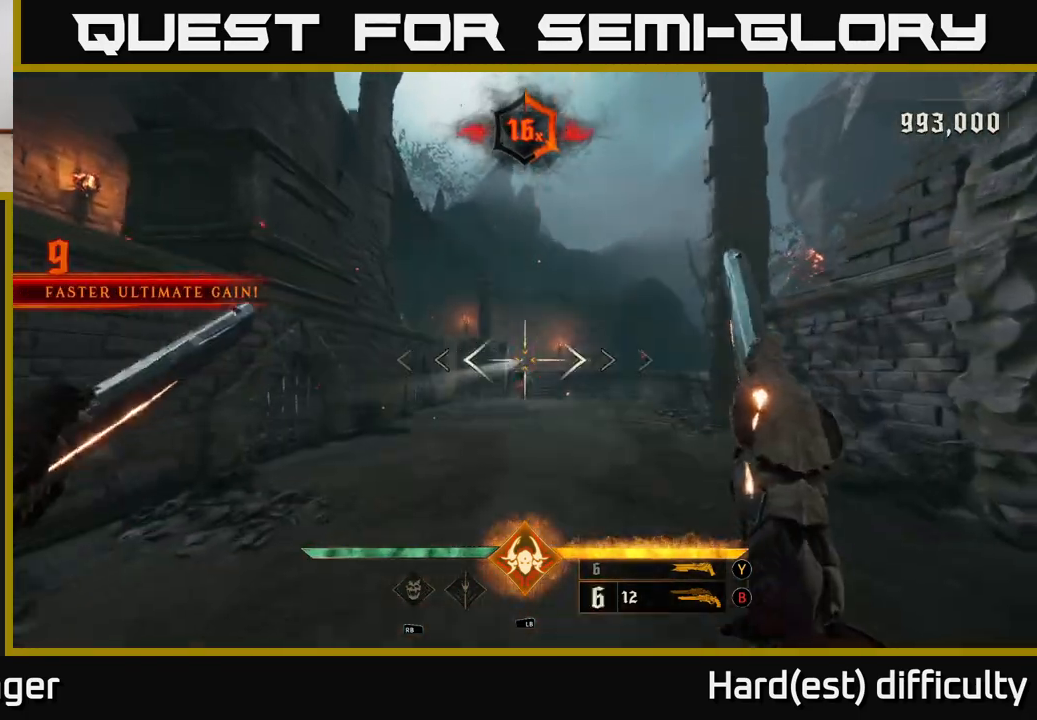
{"buttons": [], "left_stick": "up", "right_stick": "center", "events": [[17, "R2", "up"], [183, "right_stick", "down-right"], [267, "right_stick", "center"], [350, "R2", "down"], [467, "R2", "up"]]}
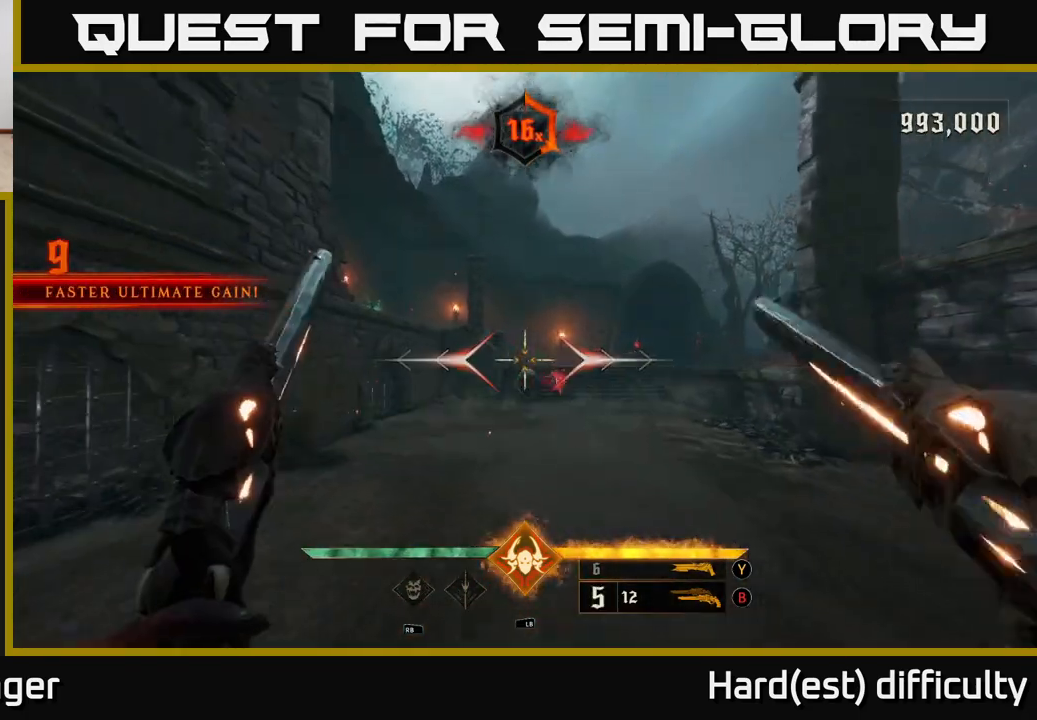
{"buttons": [], "left_stick": "up-left", "right_stick": "center", "events": [[333, "R2", "down"], [400, "R2", "up"], [417, "left_stick", "up-left"]]}
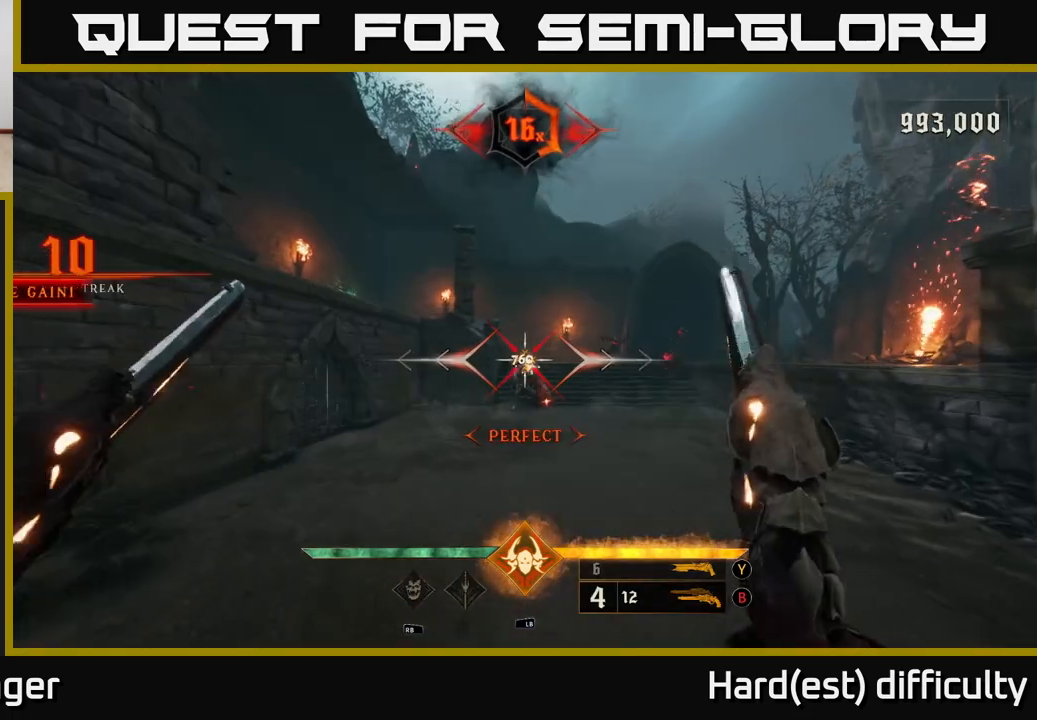
{"buttons": [], "left_stick": "down", "right_stick": "center", "events": [[33, "left_stick", "up"], [283, "left_stick", "left"], [350, "R2", "down"], [367, "left_stick", "down"], [400, "R2", "up"]]}
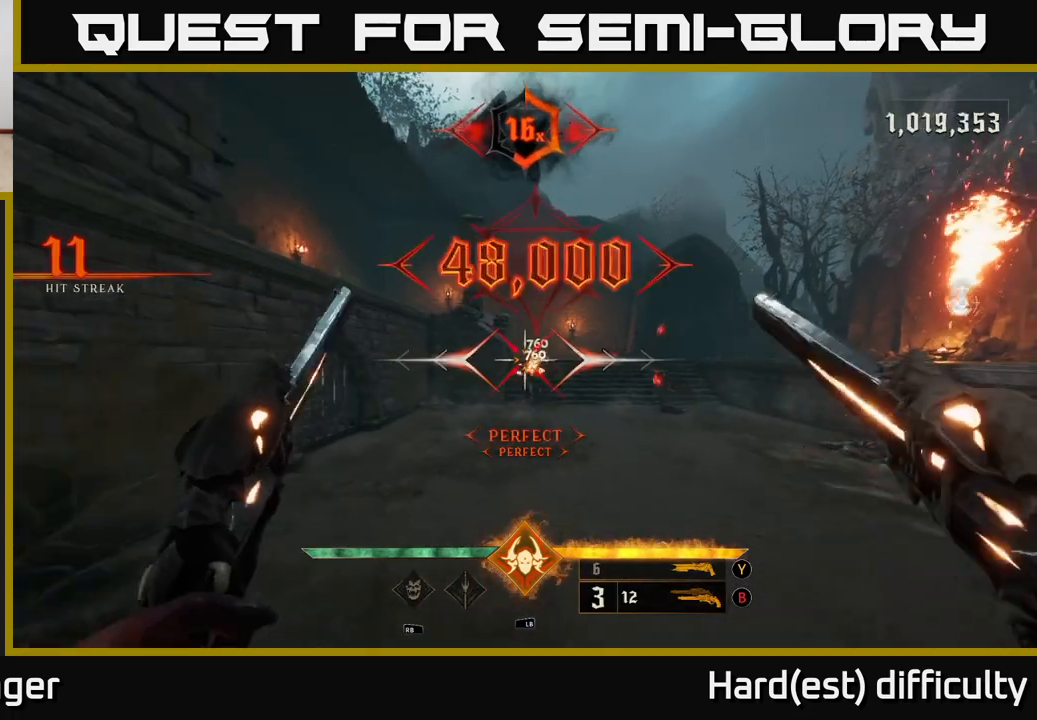
{"buttons": [], "left_stick": "right", "right_stick": "center", "events": [[67, "left_stick", "down-right"], [150, "right_stick", "down-right"], [217, "right_stick", "center"], [333, "R2", "down"], [400, "R2", "up"], [500, "left_stick", "right"]]}
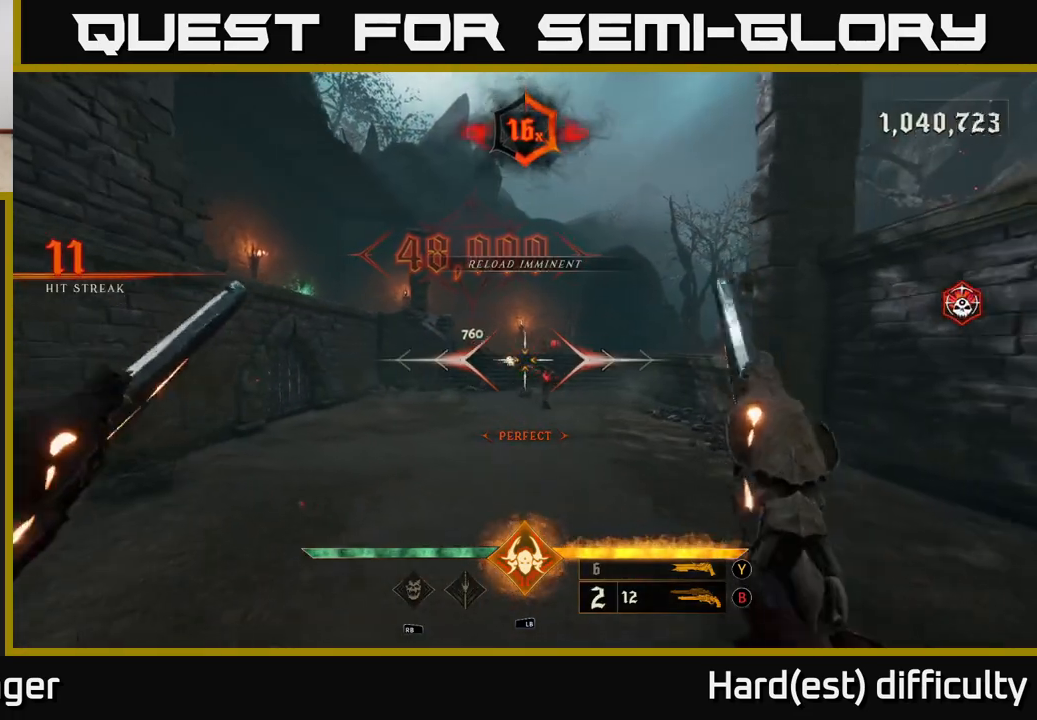
{"buttons": [], "left_stick": "up", "right_stick": "center", "events": [[167, "right_stick", "down-left"], [200, "left_stick", "center"], [250, "left_stick", "up"], [267, "right_stick", "center"], [383, "R2", "down"], [450, "R2", "up"]]}
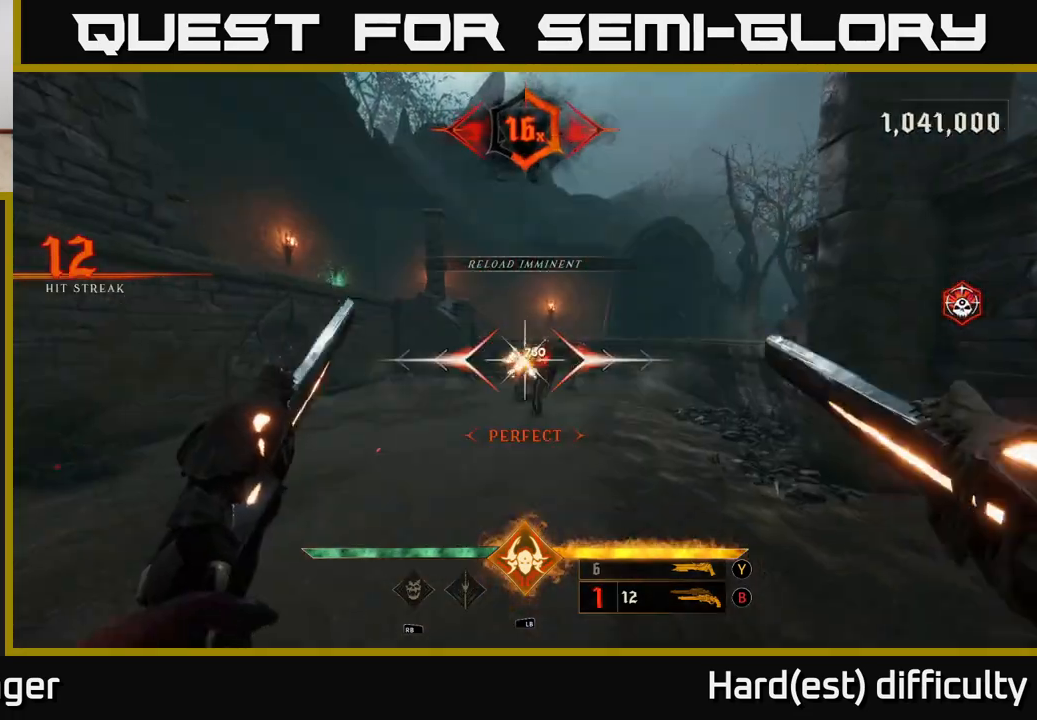
{"buttons": [], "left_stick": "down-left", "right_stick": "center", "events": [[183, "left_stick", "center"], [250, "left_stick", "down"], [367, "left_stick", "down-left"], [383, "R2", "down"], [483, "R2", "up"]]}
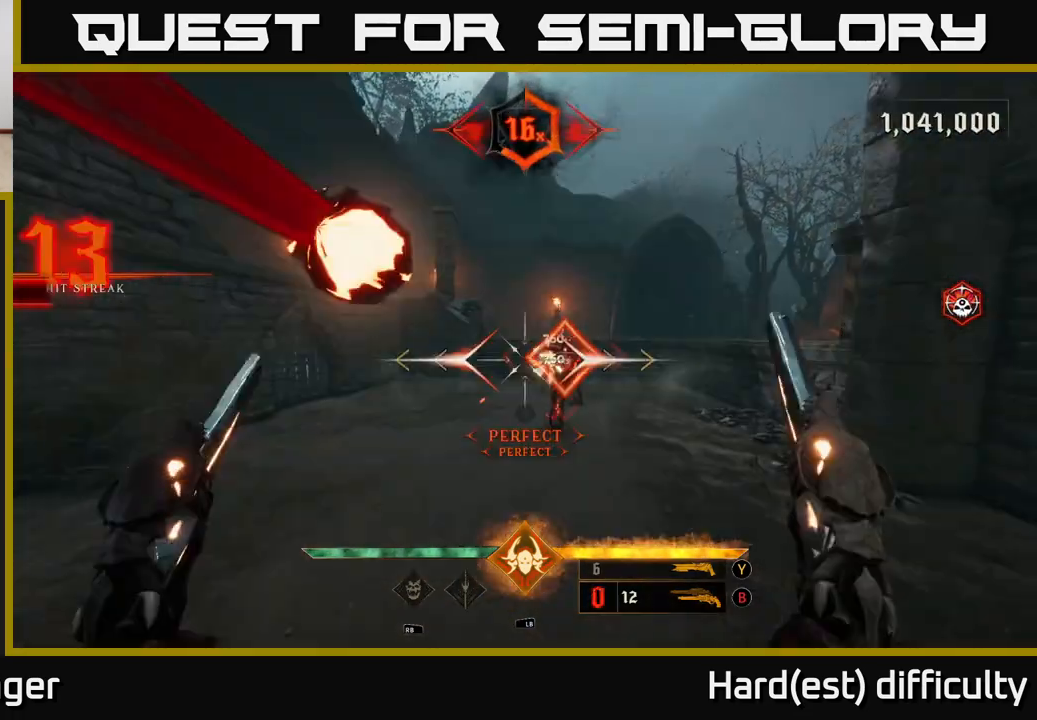
{"buttons": [], "left_stick": "left", "right_stick": "right", "events": [[17, "left_stick", "down"], [117, "right_stick", "right"], [183, "left_stick", "left"], [233, "left_stick", "up-left"], [383, "left_stick", "left"]]}
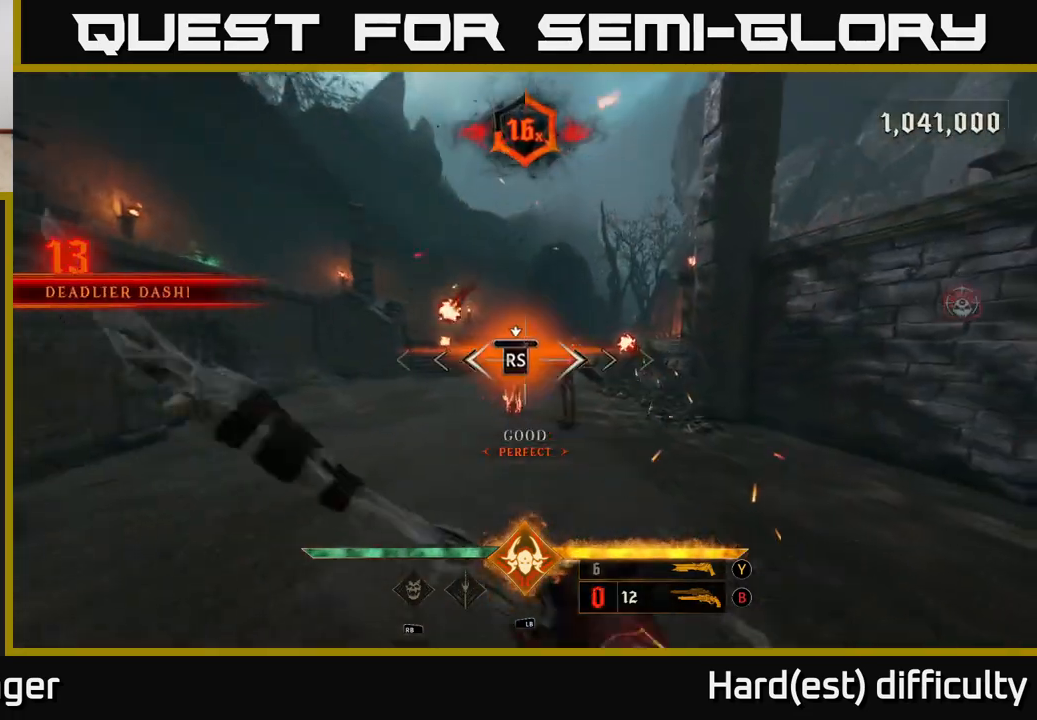
{"buttons": [], "left_stick": "up-left", "right_stick": "right", "events": [[133, "right_stick", "center"], [200, "left_stick", "up-left"], [467, "right_stick", "right"]]}
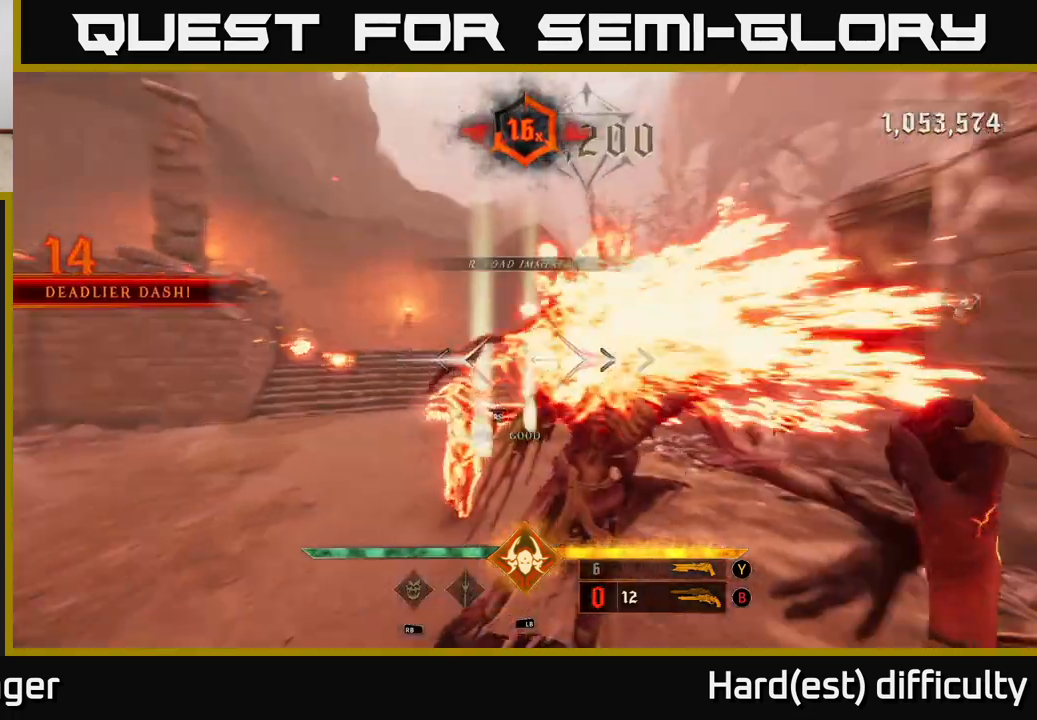
{"buttons": [], "left_stick": "left", "right_stick": "right", "events": [[100, "left_stick", "left"], [317, "L2", "down"], [500, "L2", "up"]]}
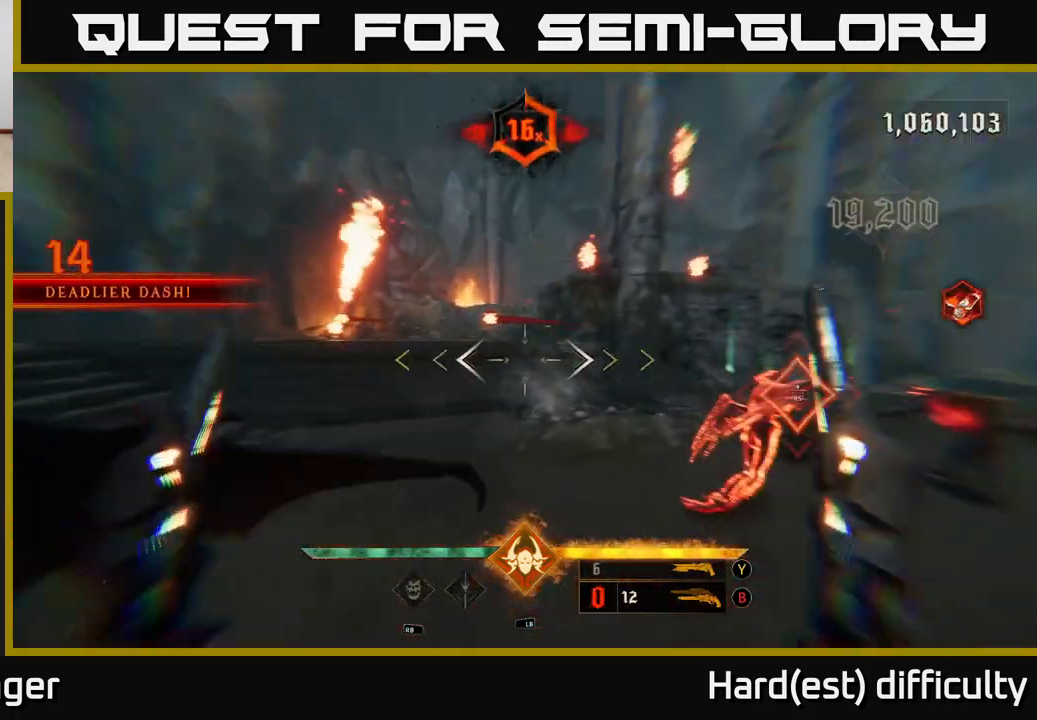
{"buttons": [], "left_stick": "down-left", "right_stick": "center", "events": [[400, "left_stick", "down-left"], [483, "right_stick", "center"]]}
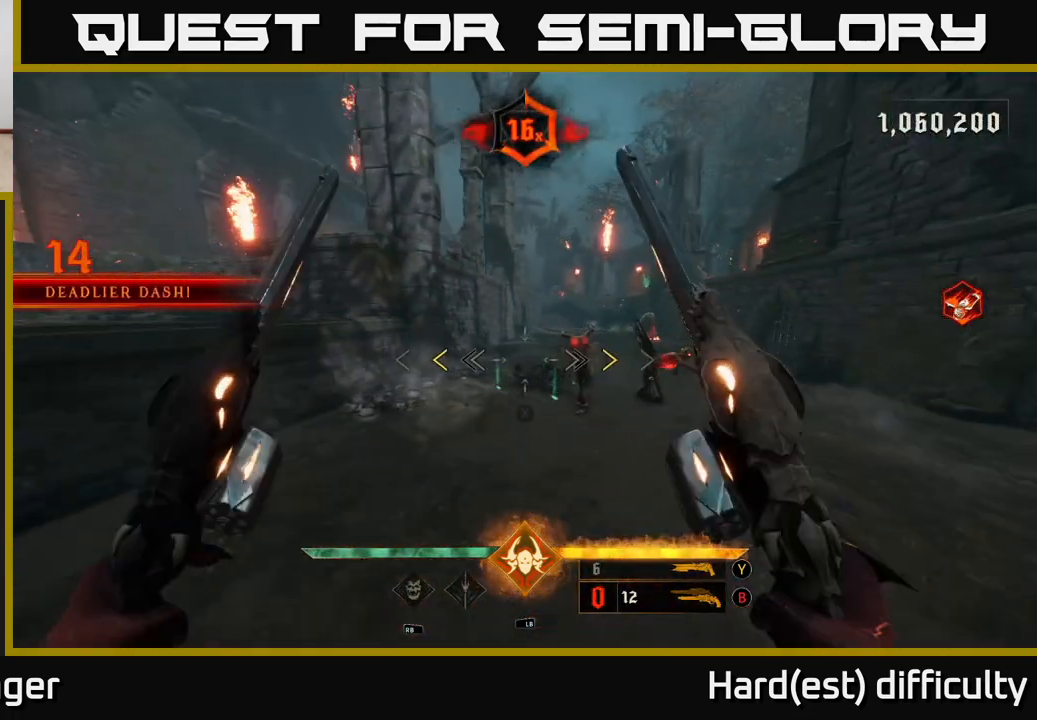
{"buttons": [], "left_stick": "down", "right_stick": "center", "events": [[33, "left_stick", "center"], [217, "right_stick", "right"], [267, "left_stick", "down-left"], [400, "right_stick", "center"], [450, "left_stick", "down"]]}
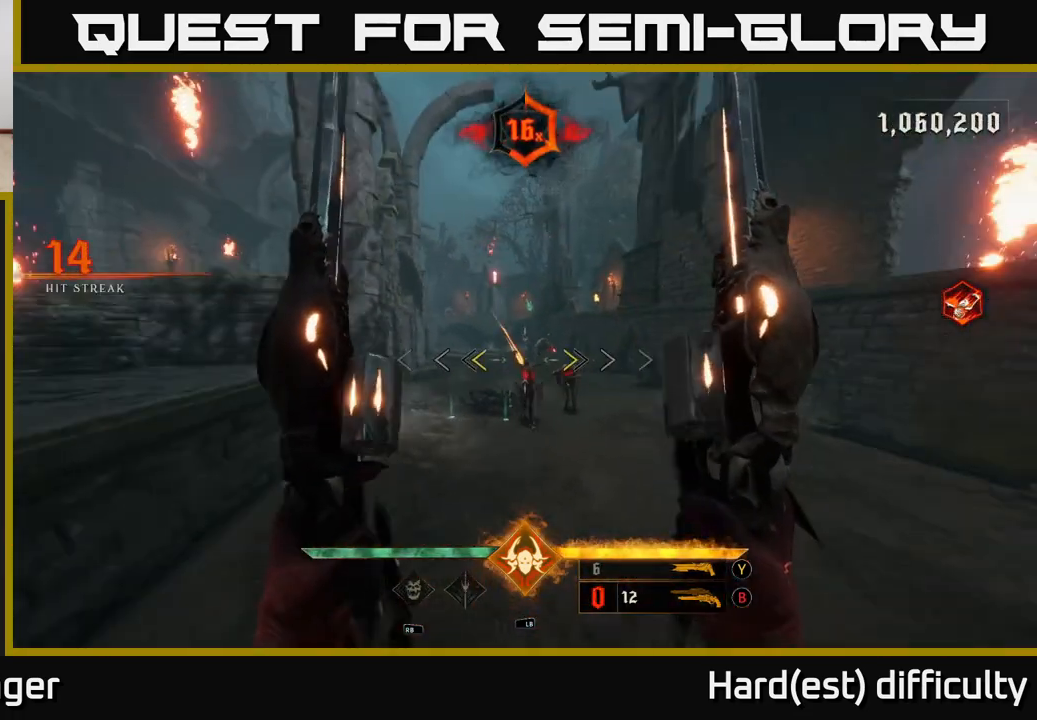
{"buttons": [], "left_stick": "down", "right_stick": "center", "events": []}
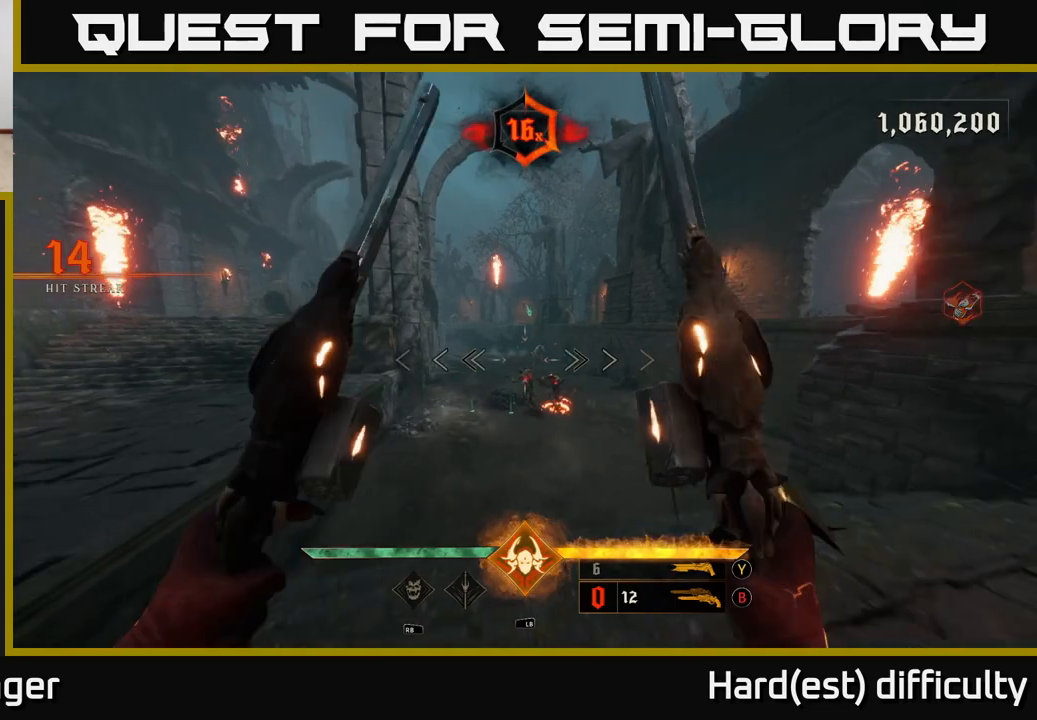
{"buttons": [], "left_stick": "down", "right_stick": "center", "events": [[67, "left_stick", "center"], [133, "left_stick", "up"], [267, "right_stick", "down-right"], [317, "left_stick", "center"], [450, "left_stick", "down"], [500, "right_stick", "center"]]}
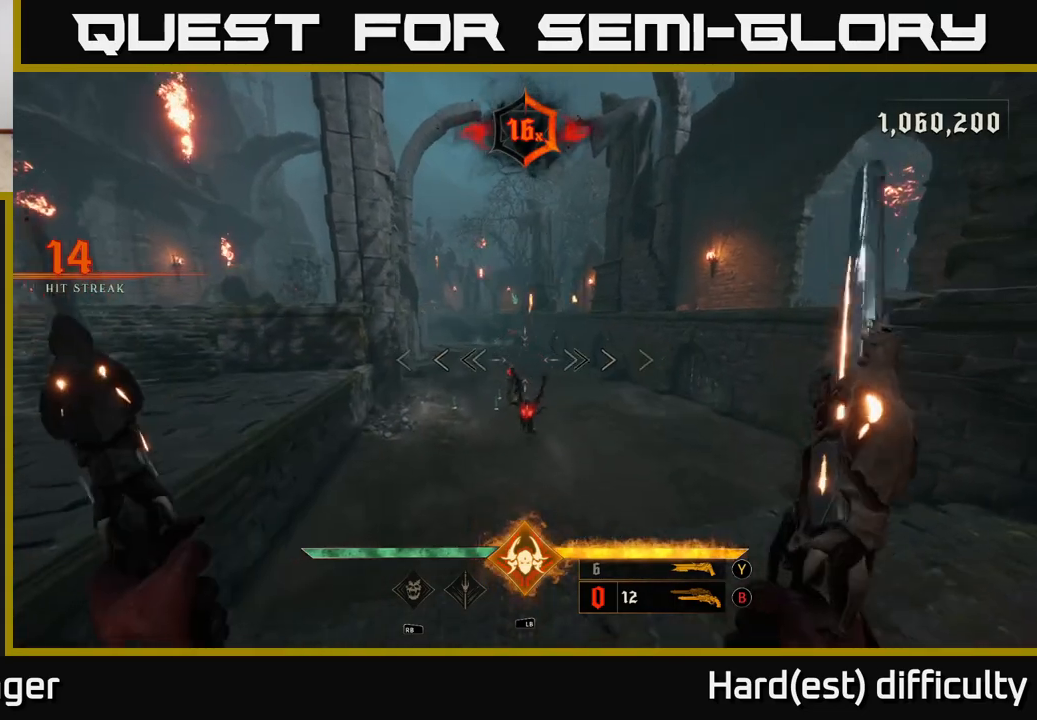
{"buttons": [], "left_stick": "down", "right_stick": "center", "events": [[133, "left_stick", "center"], [300, "right_stick", "down"], [317, "left_stick", "down"], [367, "R2", "down"], [433, "right_stick", "center"], [467, "R2", "up"]]}
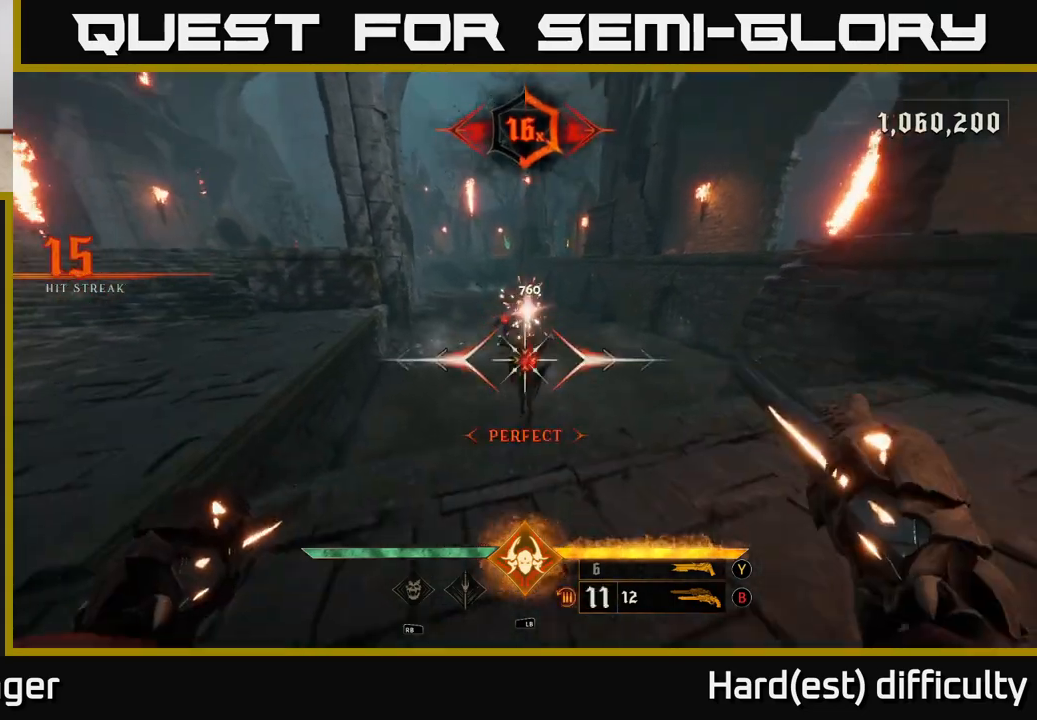
{"buttons": [], "left_stick": "left", "right_stick": "center", "events": [[167, "left_stick", "center"], [267, "right_stick", "up"], [367, "R2", "down"], [367, "left_stick", "down-left"], [433, "right_stick", "center"], [467, "R2", "up"], [483, "left_stick", "left"]]}
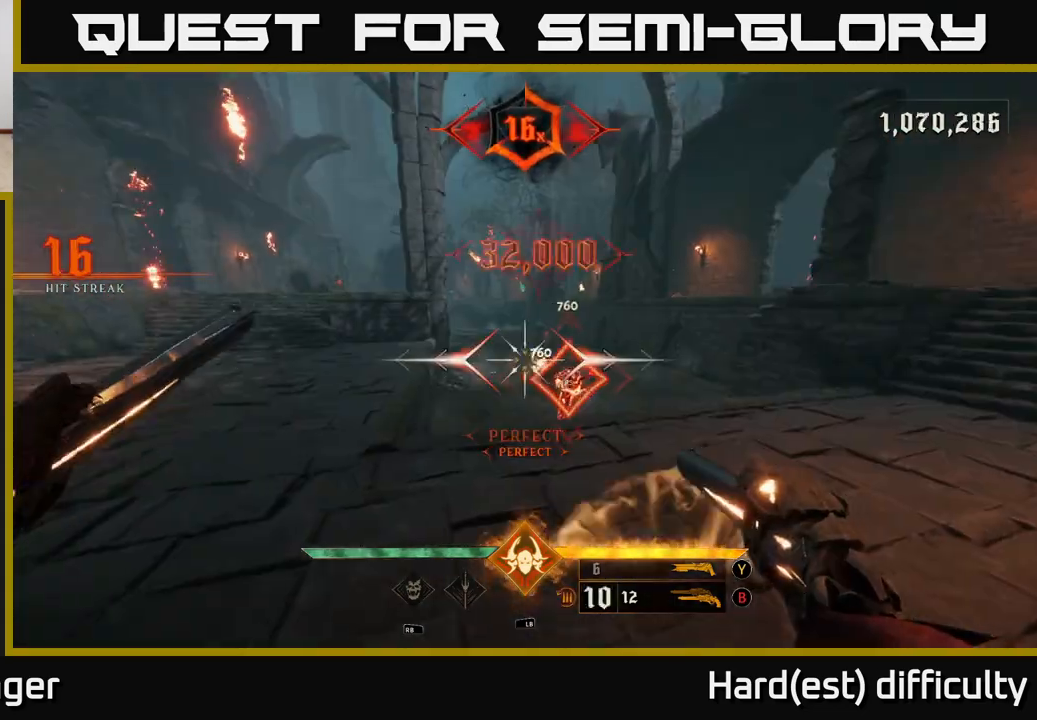
{"buttons": [], "left_stick": "left", "right_stick": "center", "events": [[100, "left_stick", "center"], [200, "right_stick", "right"], [267, "left_stick", "left"], [383, "R2", "down"], [433, "right_stick", "center"], [467, "R2", "up"]]}
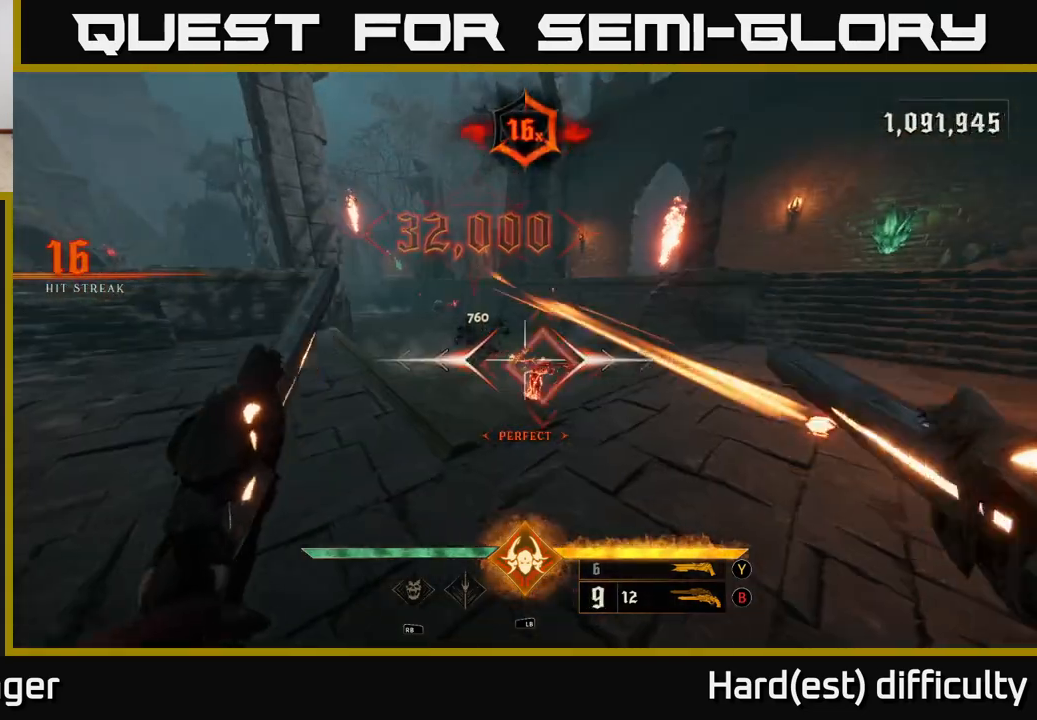
{"buttons": [], "left_stick": "up-left", "right_stick": "center", "events": [[17, "left_stick", "center"], [233, "left_stick", "left"], [267, "right_stick", "right"], [333, "R2", "down"], [417, "right_stick", "center"], [433, "R2", "up"], [450, "left_stick", "up-left"]]}
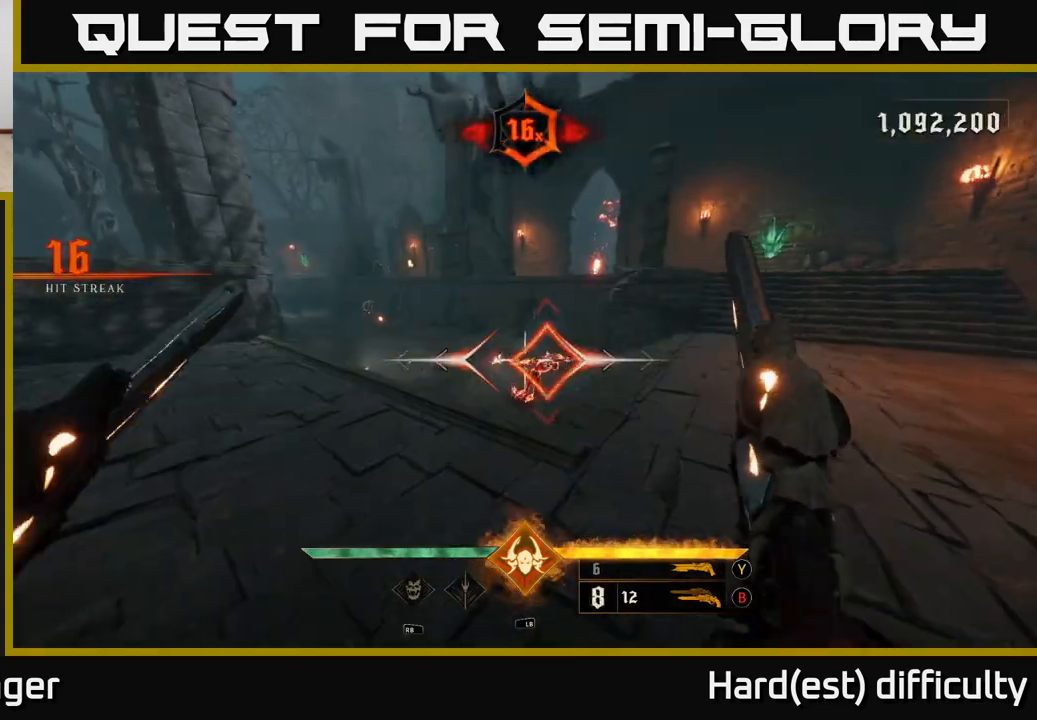
{"buttons": [], "left_stick": "right", "right_stick": "center", "events": [[17, "left_stick", "up"], [83, "left_stick", "up-left"], [183, "left_stick", "center"], [183, "right_stick", "right"], [233, "left_stick", "left"], [250, "right_stick", "down"], [317, "R2", "down"], [350, "left_stick", "right"], [350, "right_stick", "center"], [383, "R2", "up"]]}
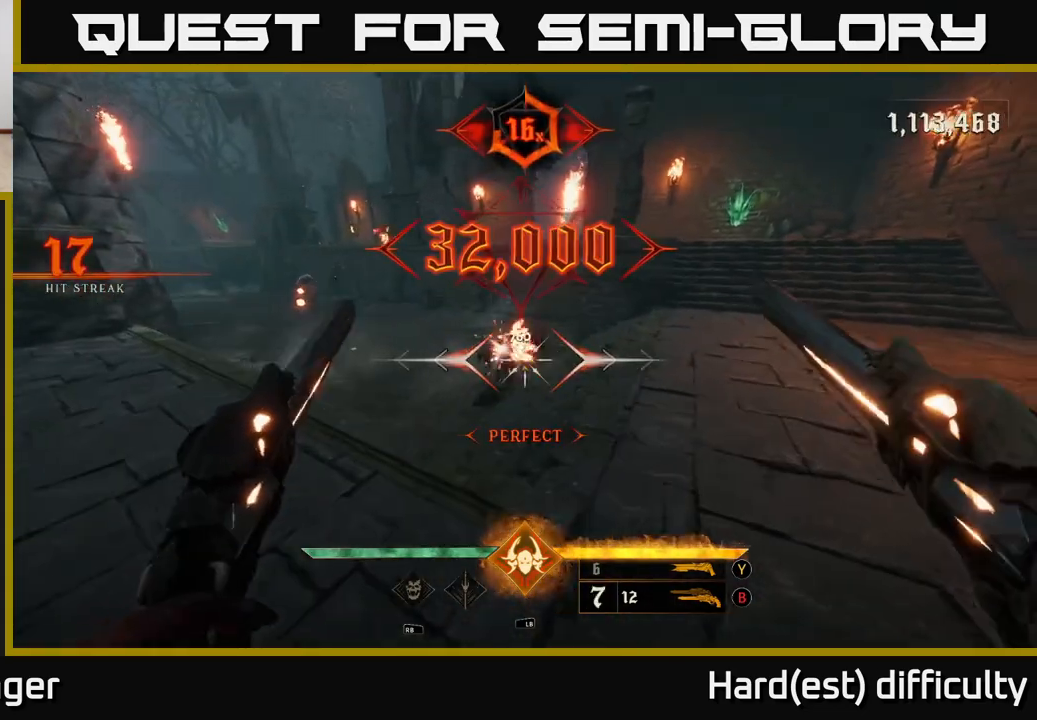
{"buttons": [], "left_stick": "up-right", "right_stick": "center", "events": [[33, "right_stick", "left"], [83, "left_stick", "up-right"], [233, "right_stick", "up-left"], [350, "R2", "down"], [367, "left_stick", "right"], [417, "R2", "up"], [417, "right_stick", "center"], [500, "left_stick", "up-right"]]}
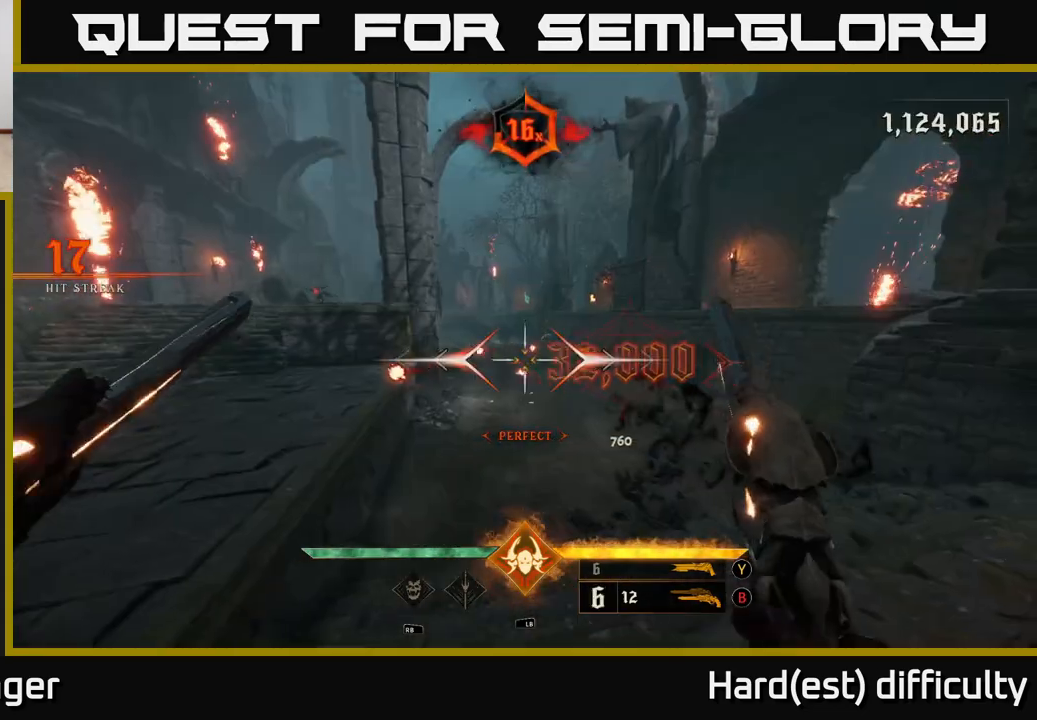
{"buttons": [], "left_stick": "up", "right_stick": "center", "events": [[250, "right_stick", "up"], [333, "R2", "down"], [350, "right_stick", "center"], [400, "R2", "up"], [467, "left_stick", "up"]]}
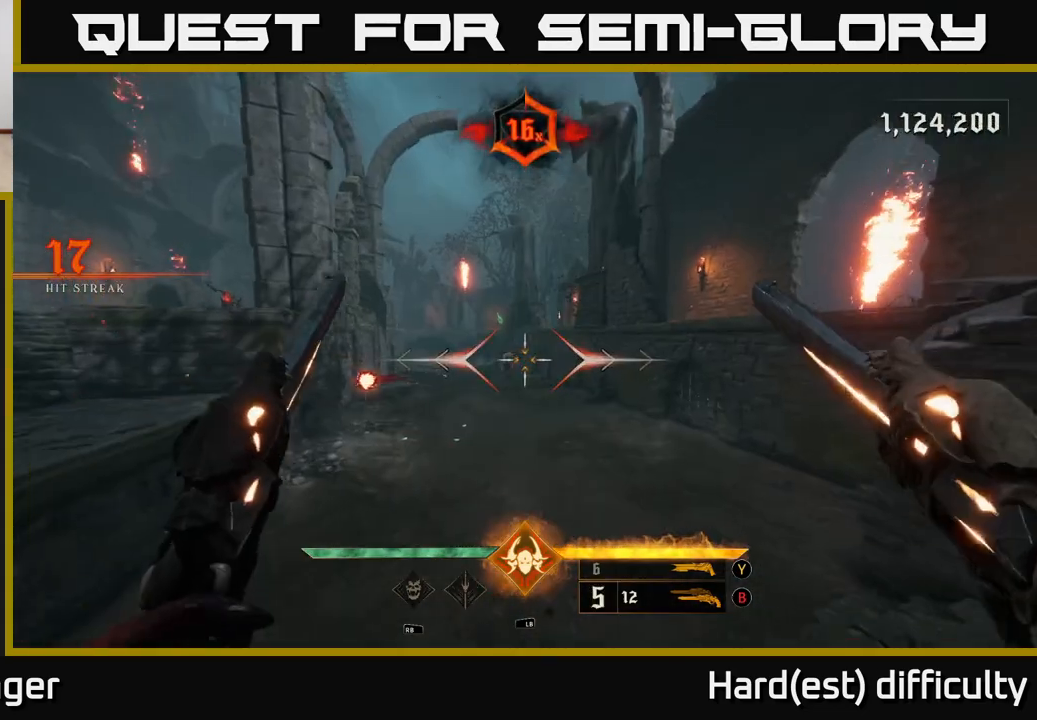
{"buttons": [], "left_stick": "up", "right_stick": "center", "events": [[200, "right_stick", "up-left"], [283, "right_stick", "center"], [350, "R2", "down"], [350, "left_stick", "up-right"], [450, "R2", "up"], [500, "left_stick", "up"]]}
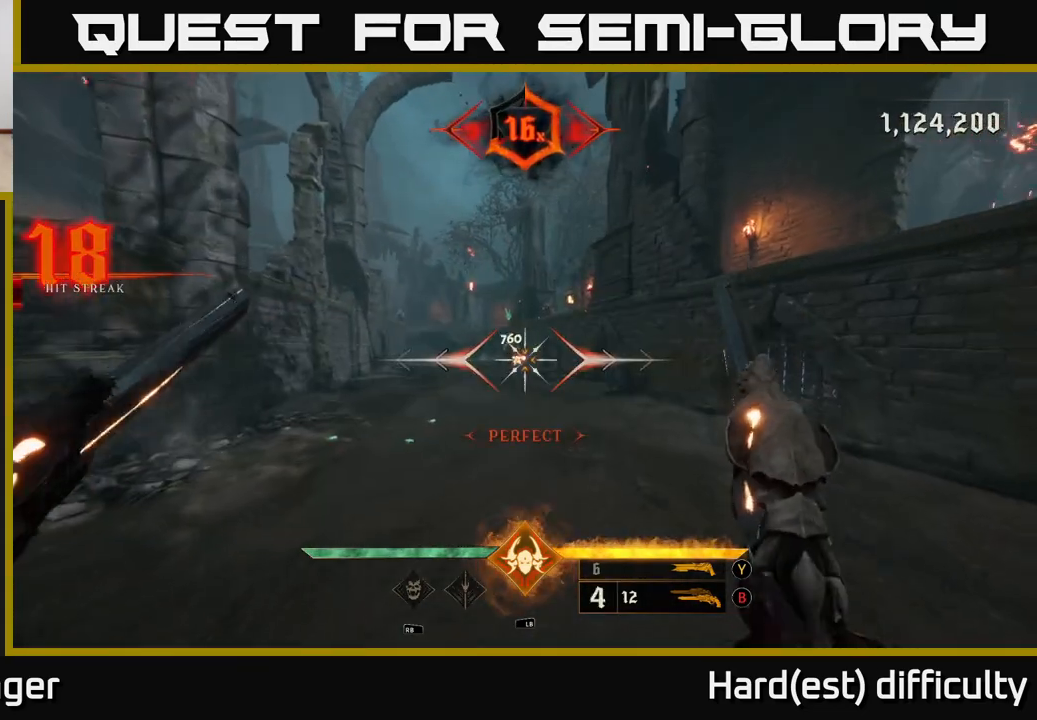
{"buttons": [], "left_stick": "up", "right_stick": "center", "events": [[133, "right_stick", "up-left"], [217, "right_stick", "center"], [367, "R2", "down"], [450, "R2", "up"]]}
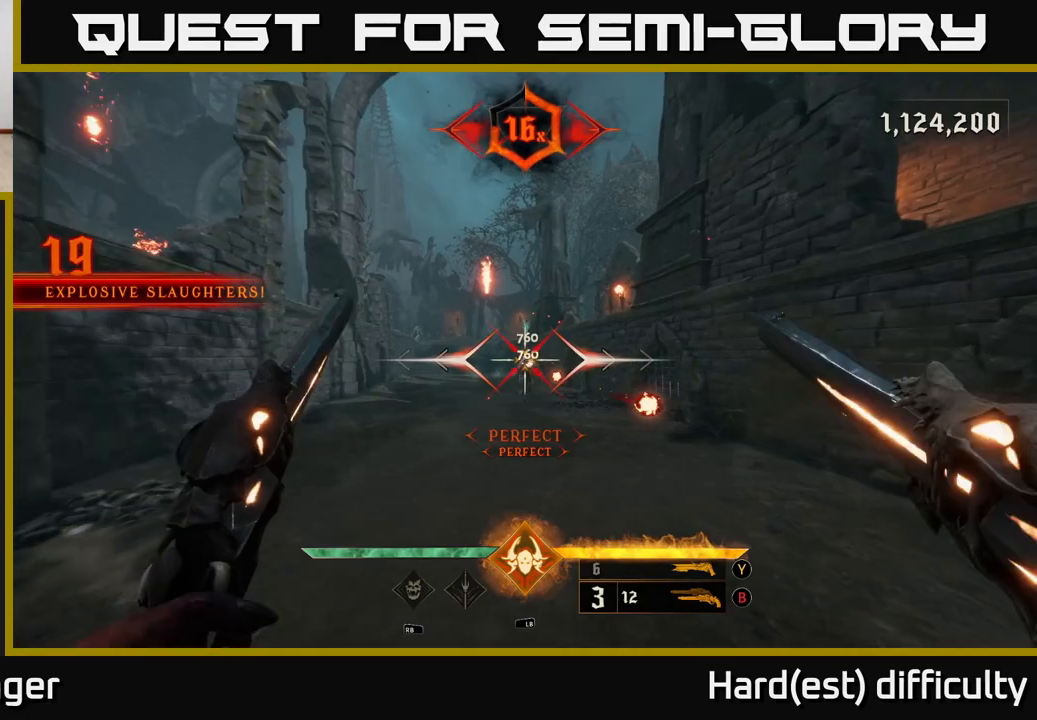
{"buttons": [], "left_stick": "up-left", "right_stick": "right", "events": [[50, "left_stick", "up-left"], [50, "right_stick", "right"], [183, "right_stick", "center"], [367, "R2", "down"], [450, "R2", "up"], [500, "right_stick", "right"]]}
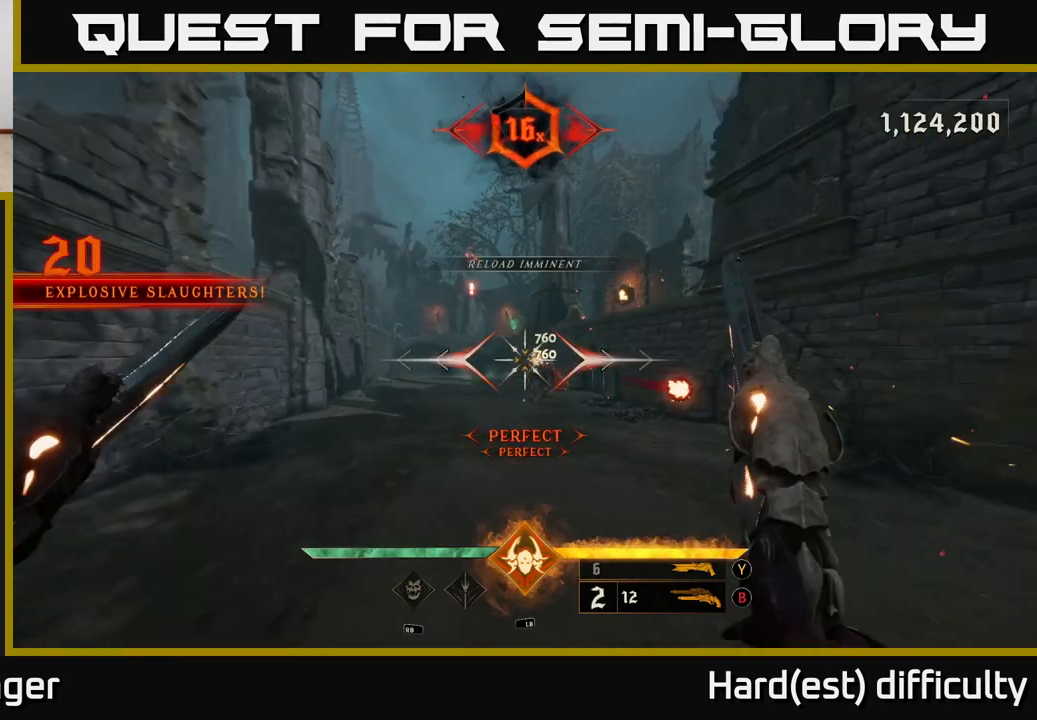
{"buttons": [], "left_stick": "up-left", "right_stick": "center", "events": [[200, "right_stick", "center"], [400, "R2", "down"], [483, "R2", "up"]]}
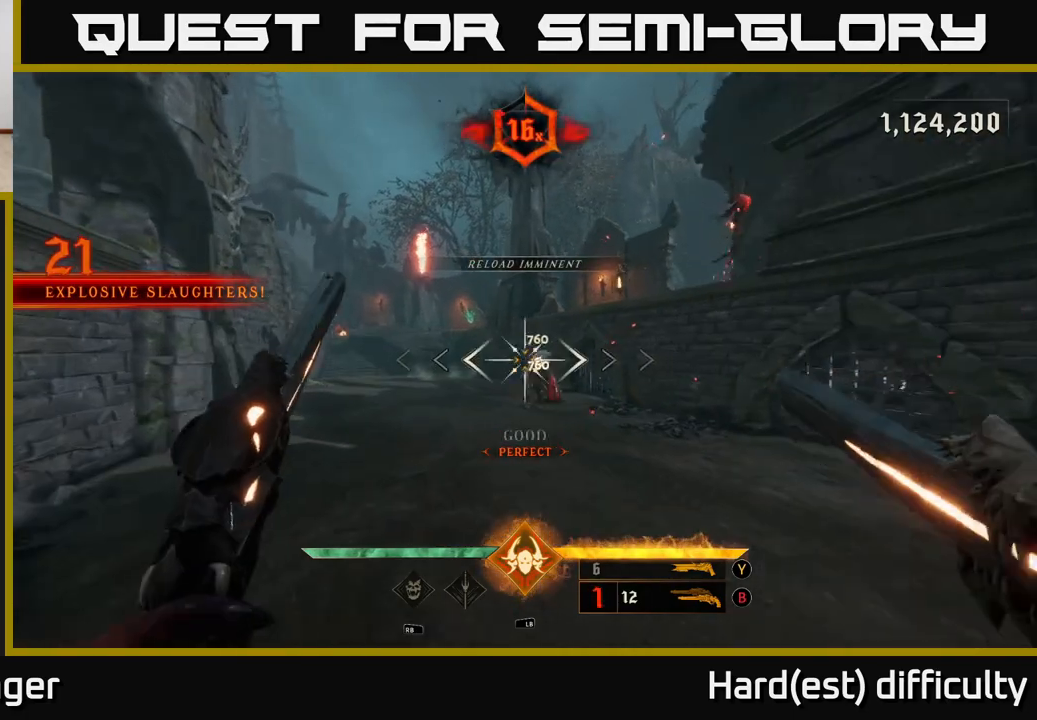
{"buttons": [], "left_stick": "up-right", "right_stick": "center", "events": [[33, "right_stick", "right"], [183, "left_stick", "up"], [183, "right_stick", "center"], [367, "R2", "down"], [367, "right_stick", "left"], [383, "left_stick", "up-right"], [450, "right_stick", "center"], [467, "R2", "up"]]}